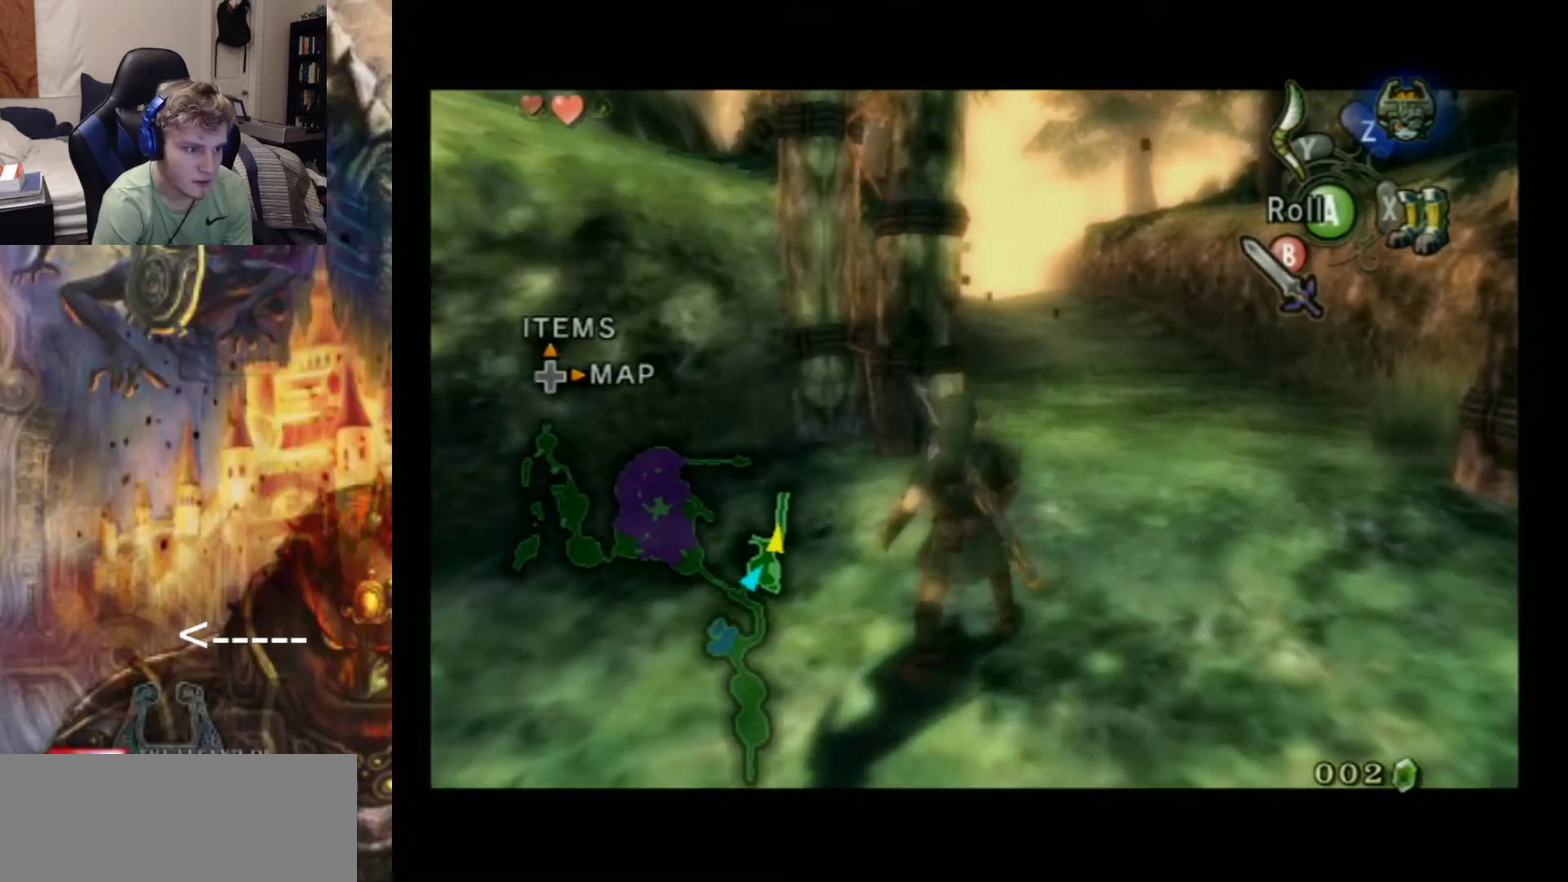
Gameplay with a controller (Nintendo layout); each line is a JSON object with the inputs held at the frame after it (dt_ms = milliseconds from this image to that frame). "events" lists button and stick changes between this image and that frame as [ms after this image, input, new state], when the widget could be followed in between. Not read: L3 R3 right_stick.
{"dt_ms": 500, "buttons": ["L1"], "left_stick": "up", "events": [[67, "left_stick", "center"], [467, "left_stick", "up"]]}
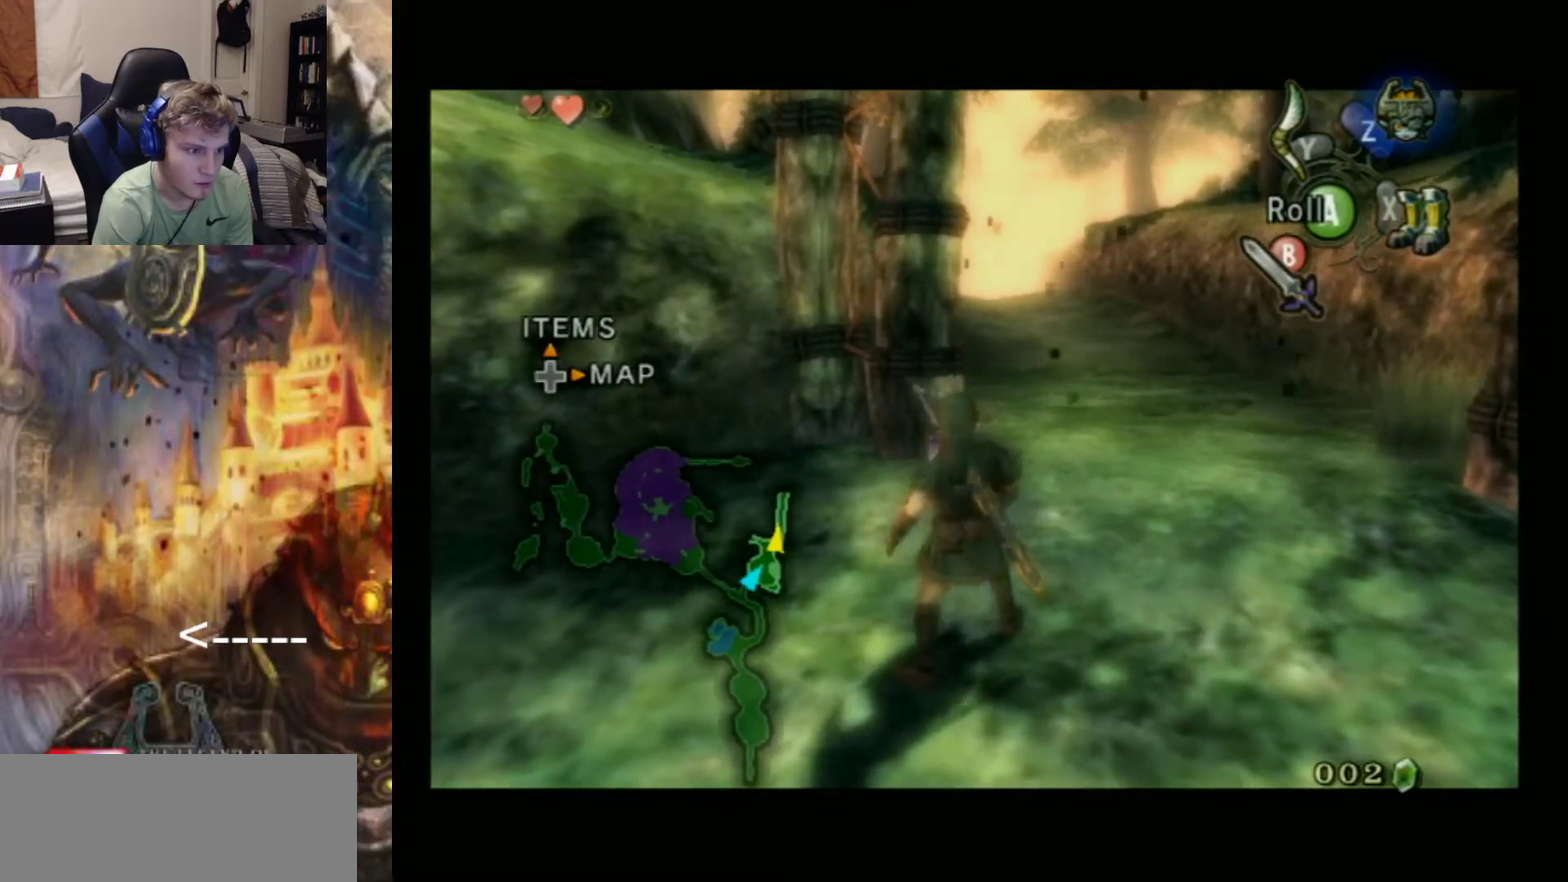
{"dt_ms": 500, "buttons": ["L1"], "left_stick": "up", "events": [[67, "left_stick", "center"], [467, "left_stick", "up"]]}
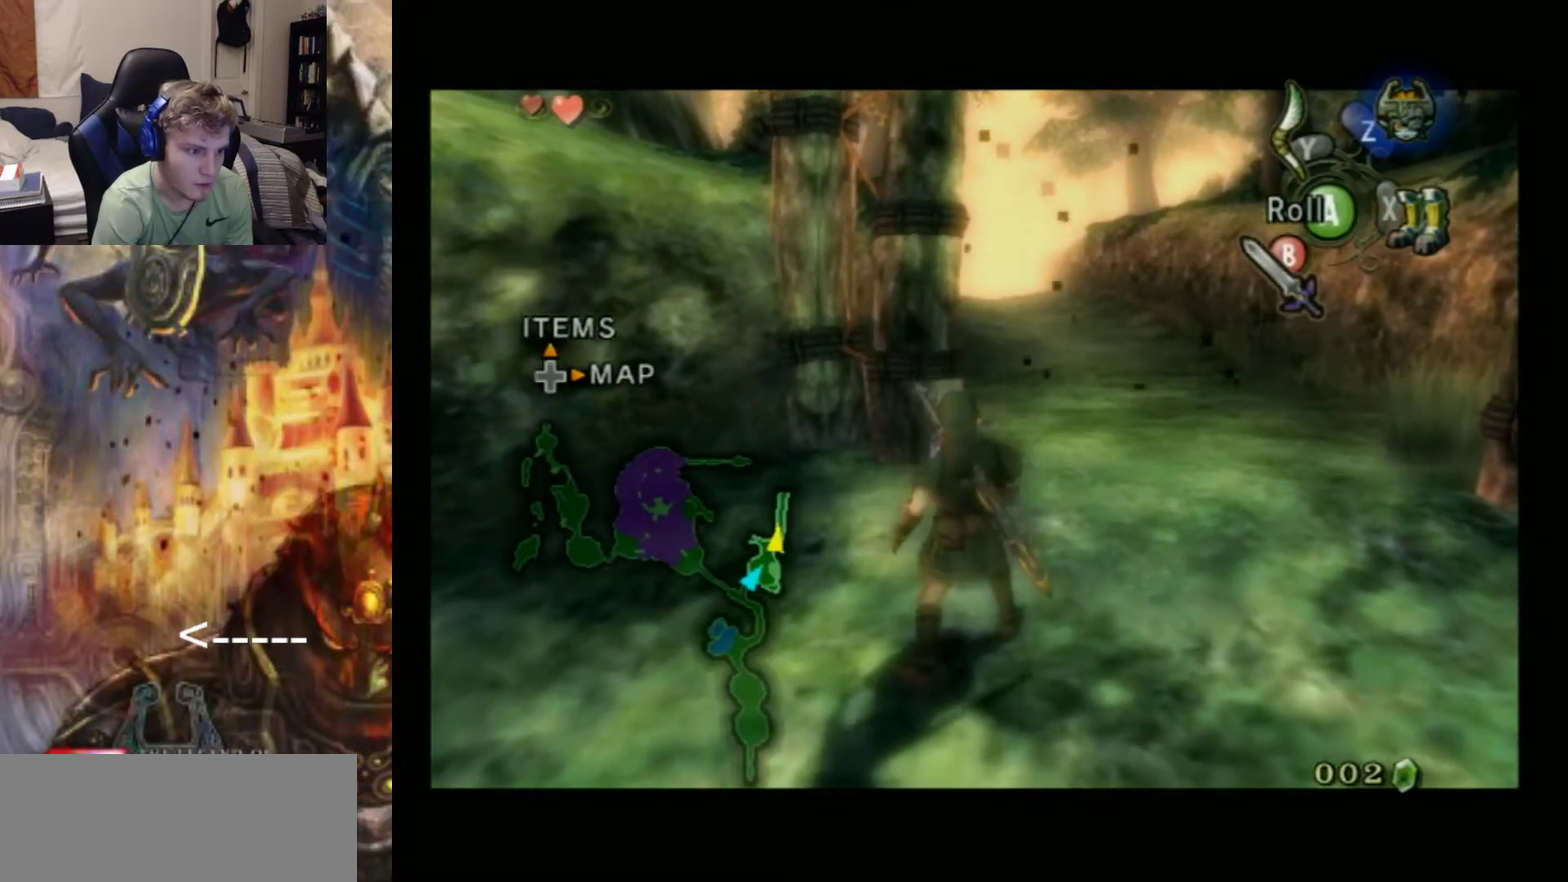
{"dt_ms": 600, "buttons": ["L1"], "left_stick": "center", "events": [[67, "left_stick", "center"], [500, "left_stick", "up"], [600, "left_stick", "center"]]}
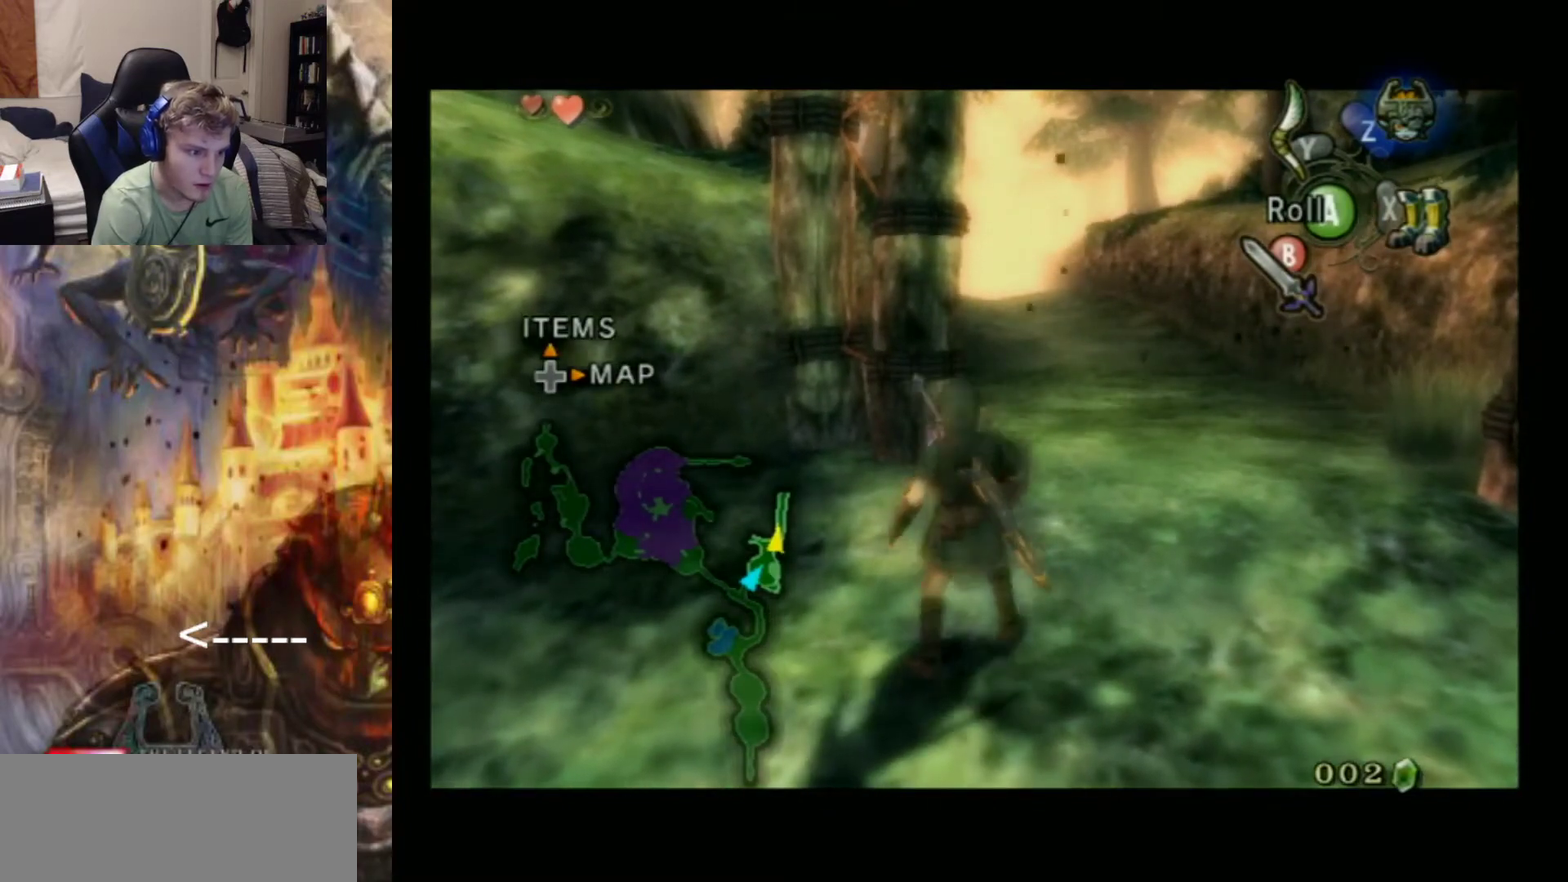
{"dt_ms": 400, "buttons": ["L1"], "left_stick": "center", "events": []}
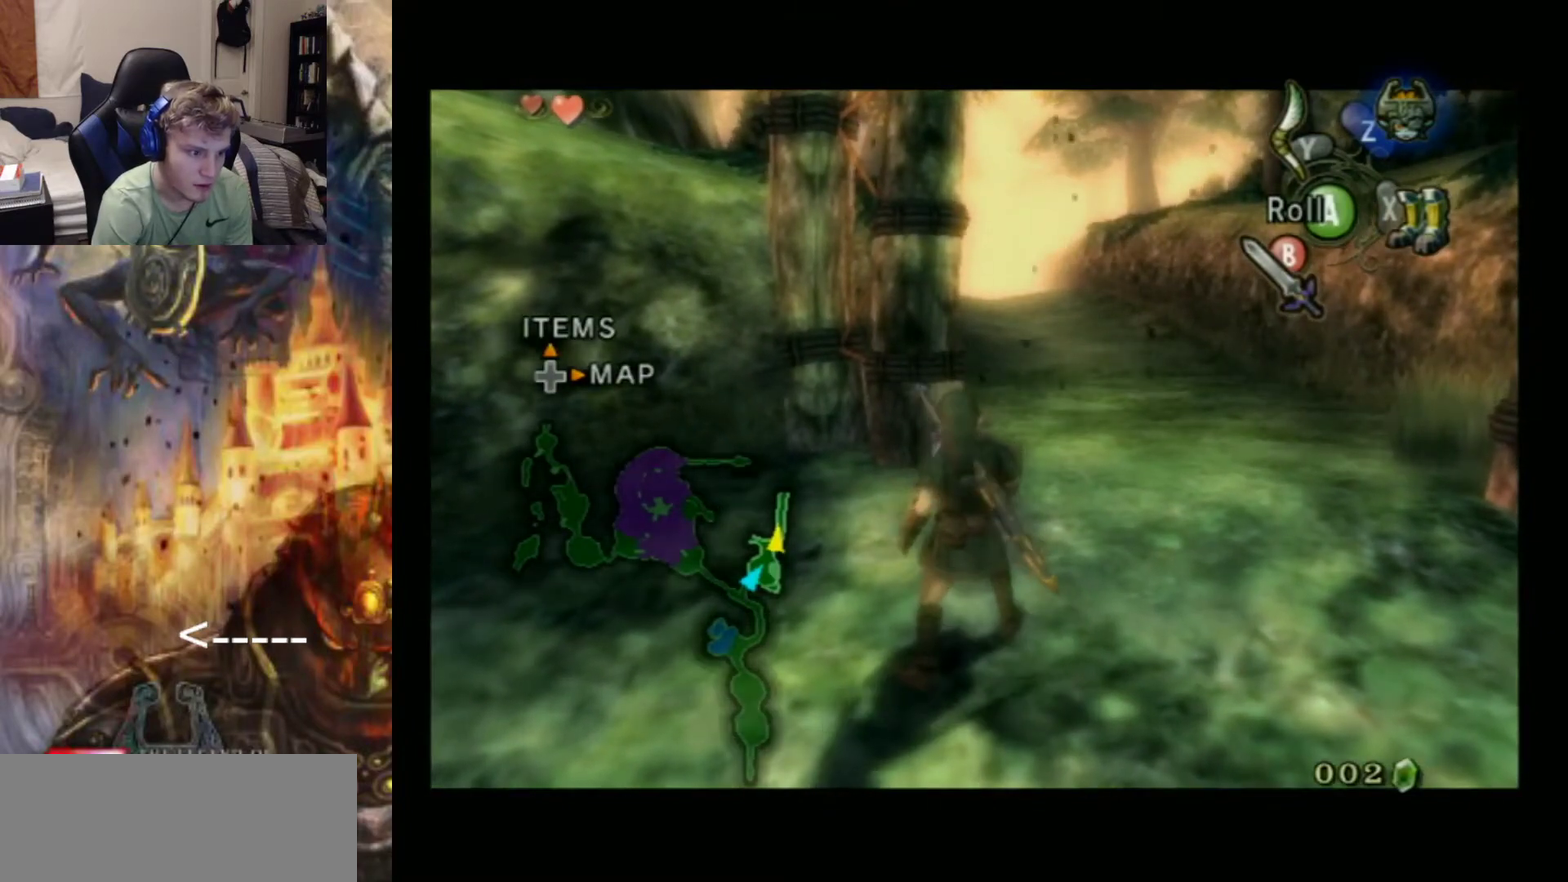
{"dt_ms": 500, "buttons": [], "left_stick": "center", "events": [[333, "L1", "up"]]}
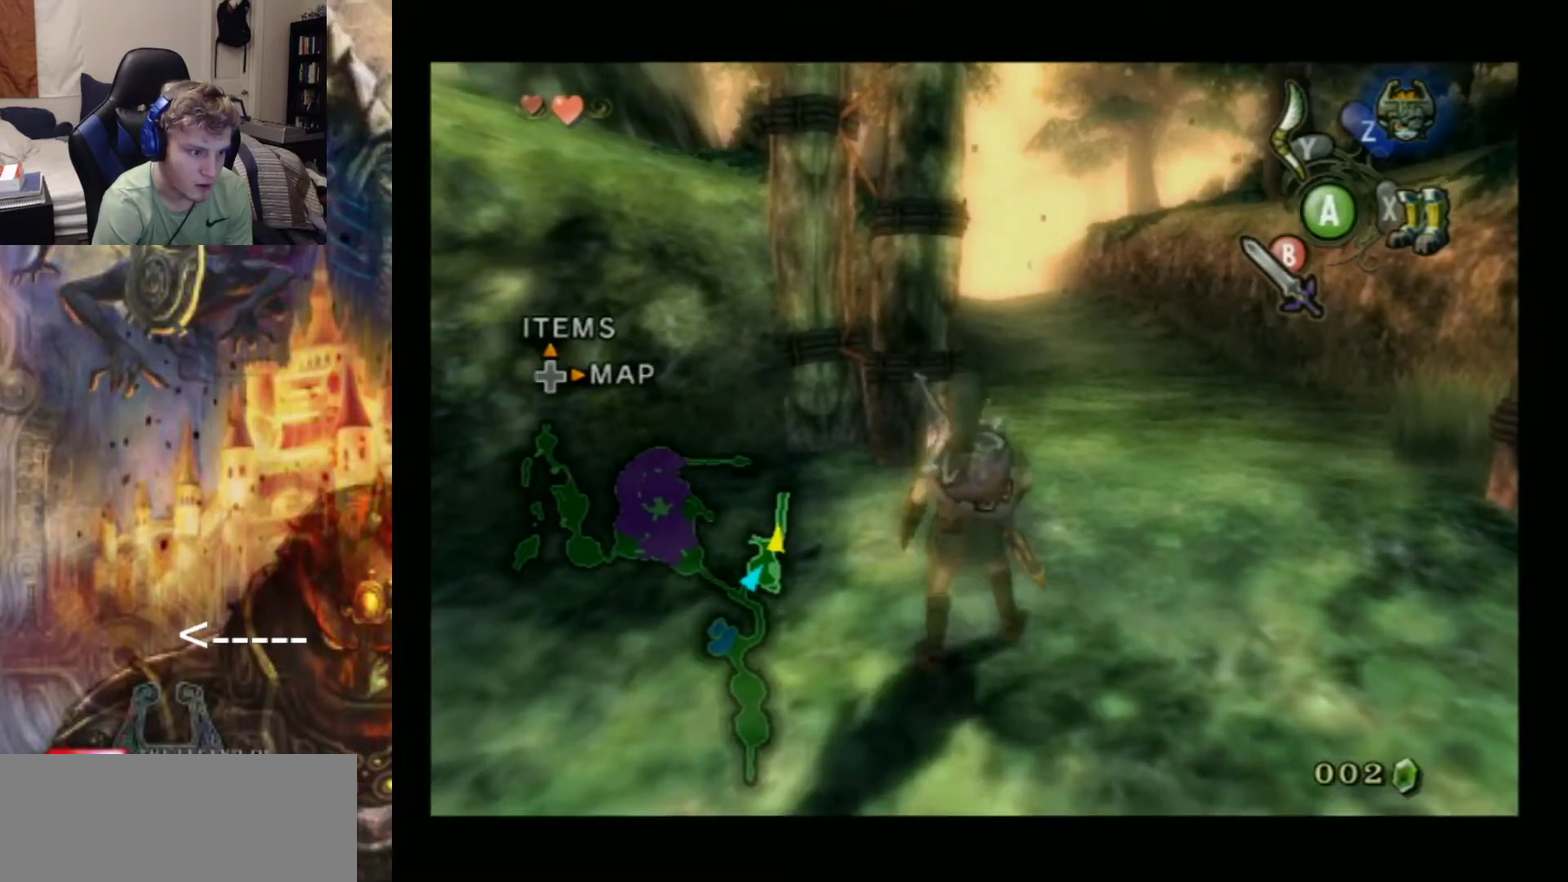
{"dt_ms": 400, "buttons": [], "left_stick": "center", "events": []}
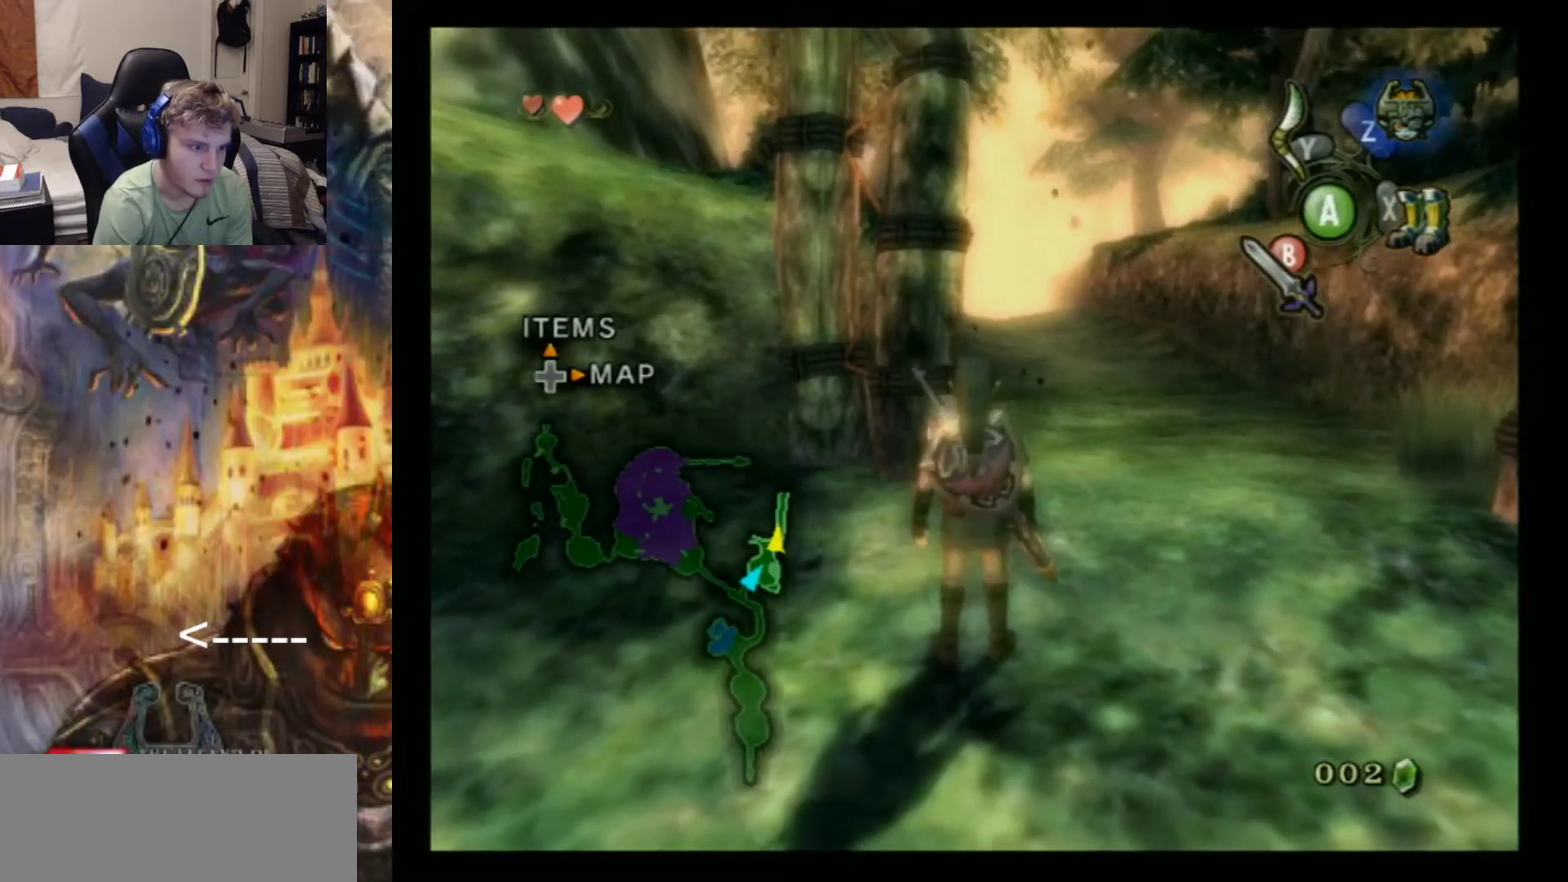
{"dt_ms": 600, "buttons": ["Y"], "left_stick": "center", "events": [[100, "Y", "down"]]}
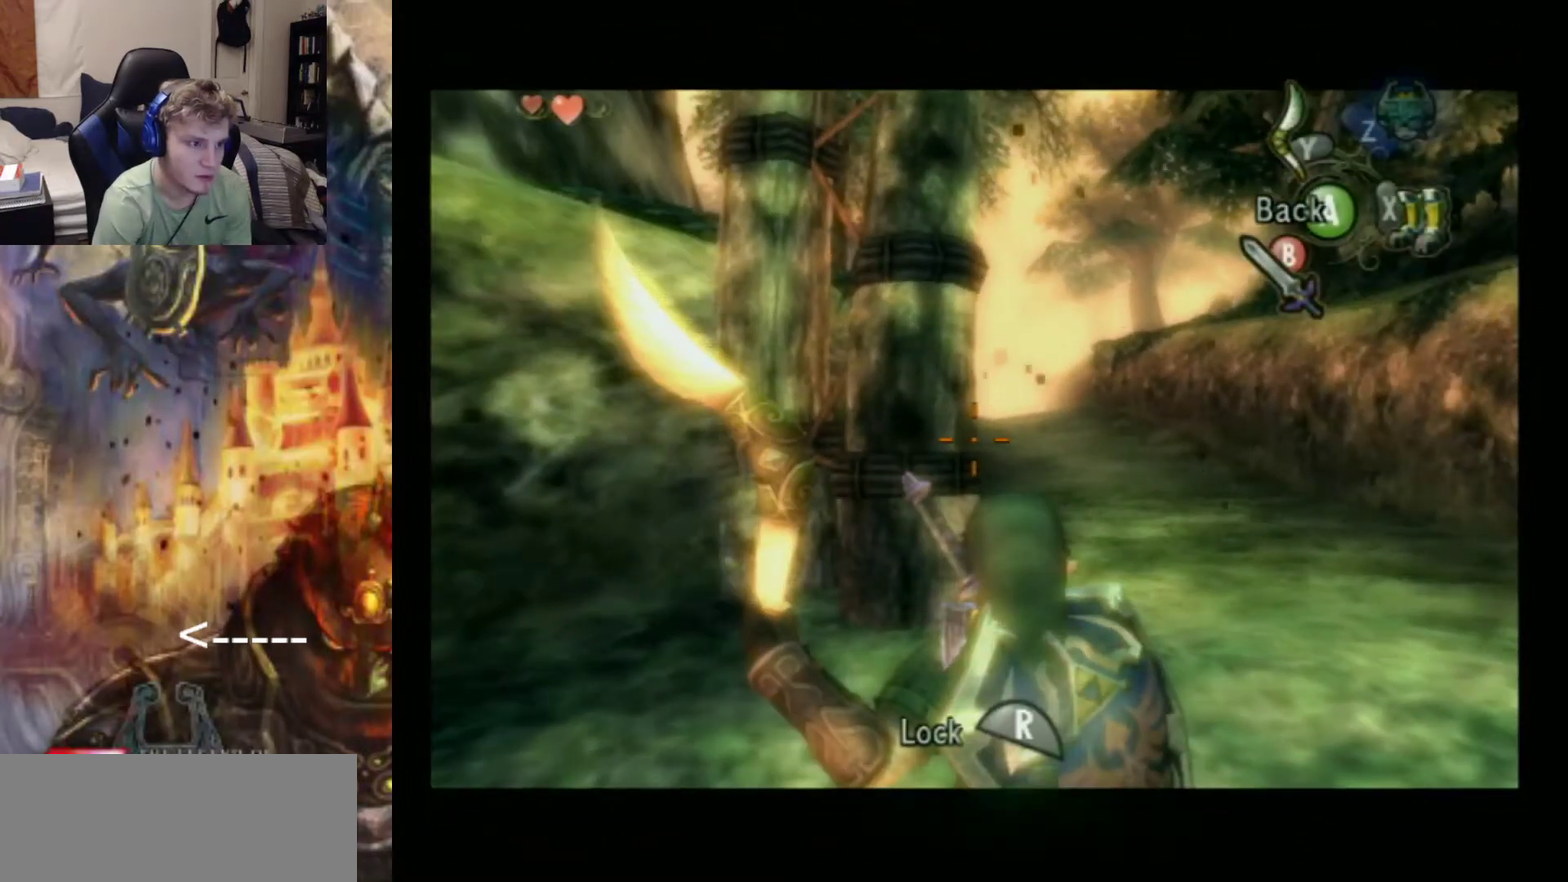
{"dt_ms": 600, "buttons": ["Y"], "left_stick": "center", "events": []}
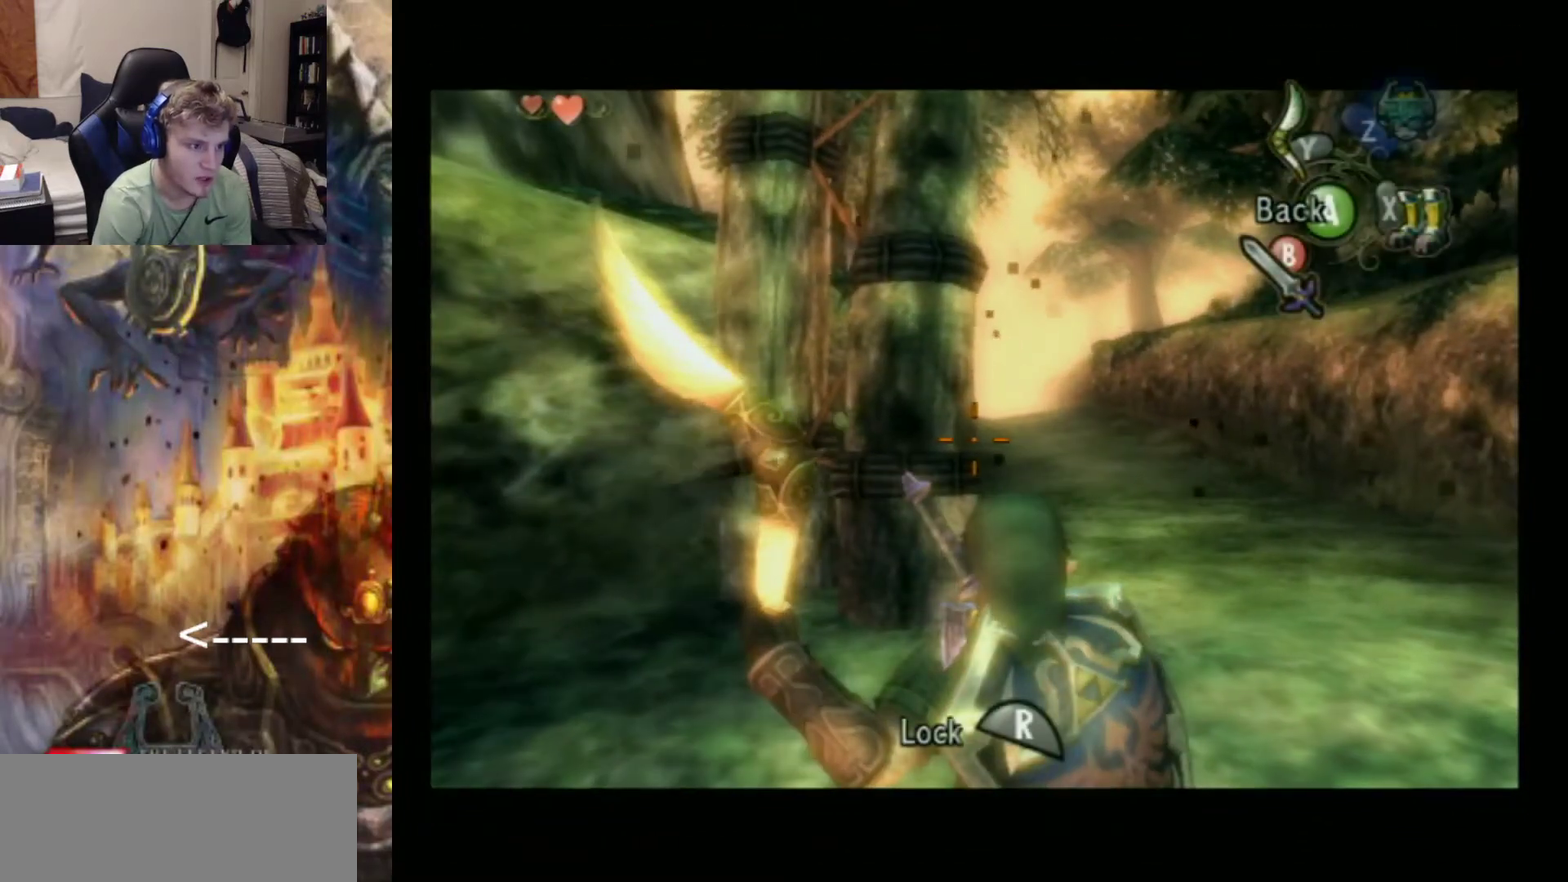
{"dt_ms": 400, "buttons": ["Y"], "left_stick": "center", "events": []}
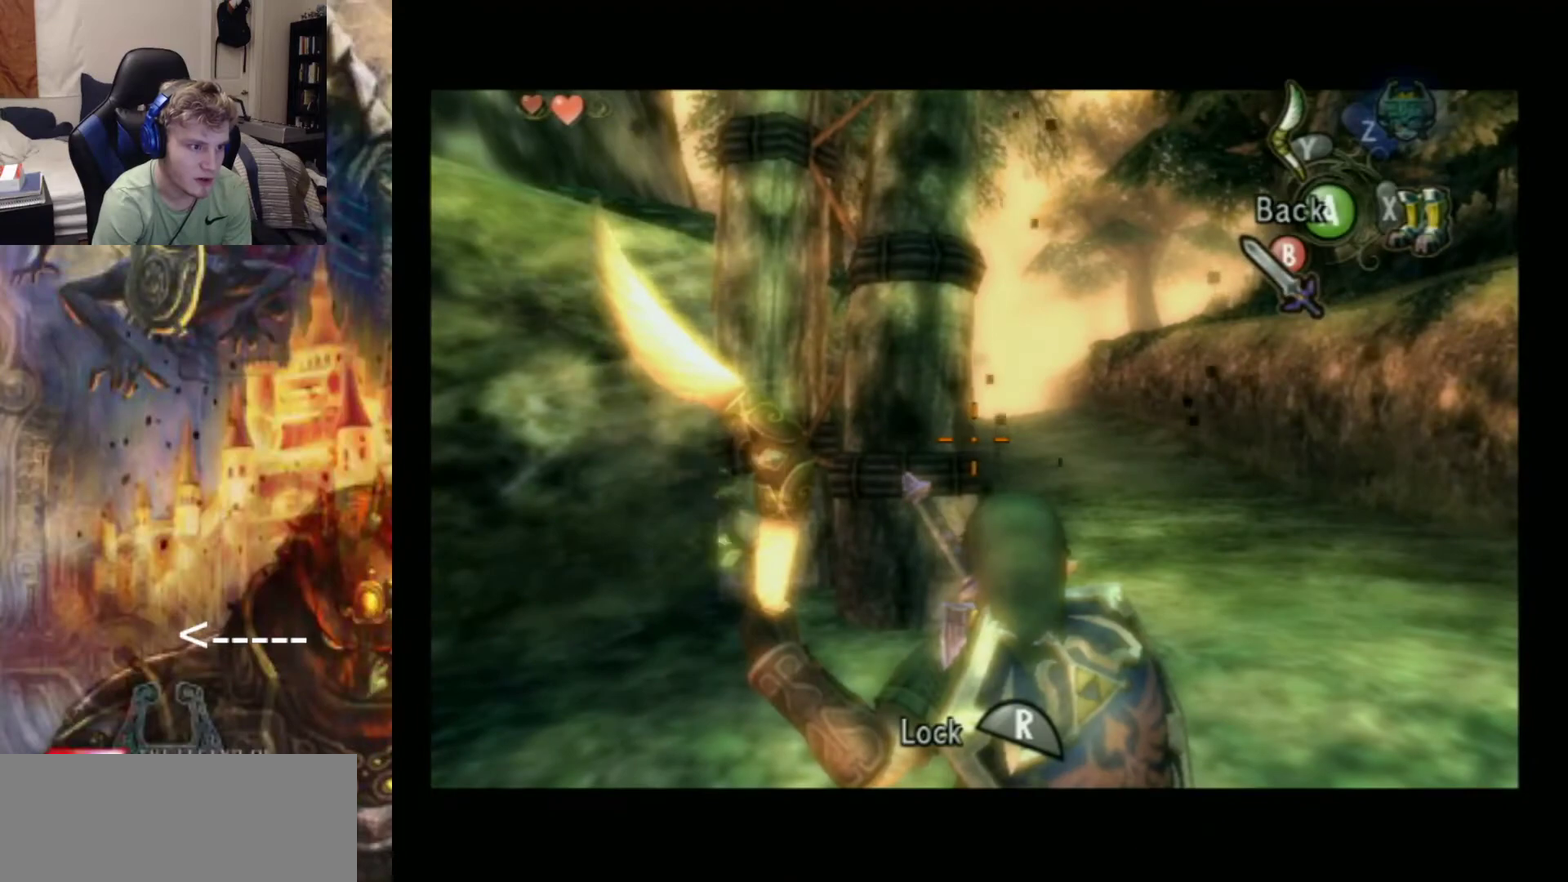
{"dt_ms": 700, "buttons": ["Y"], "left_stick": "center", "events": []}
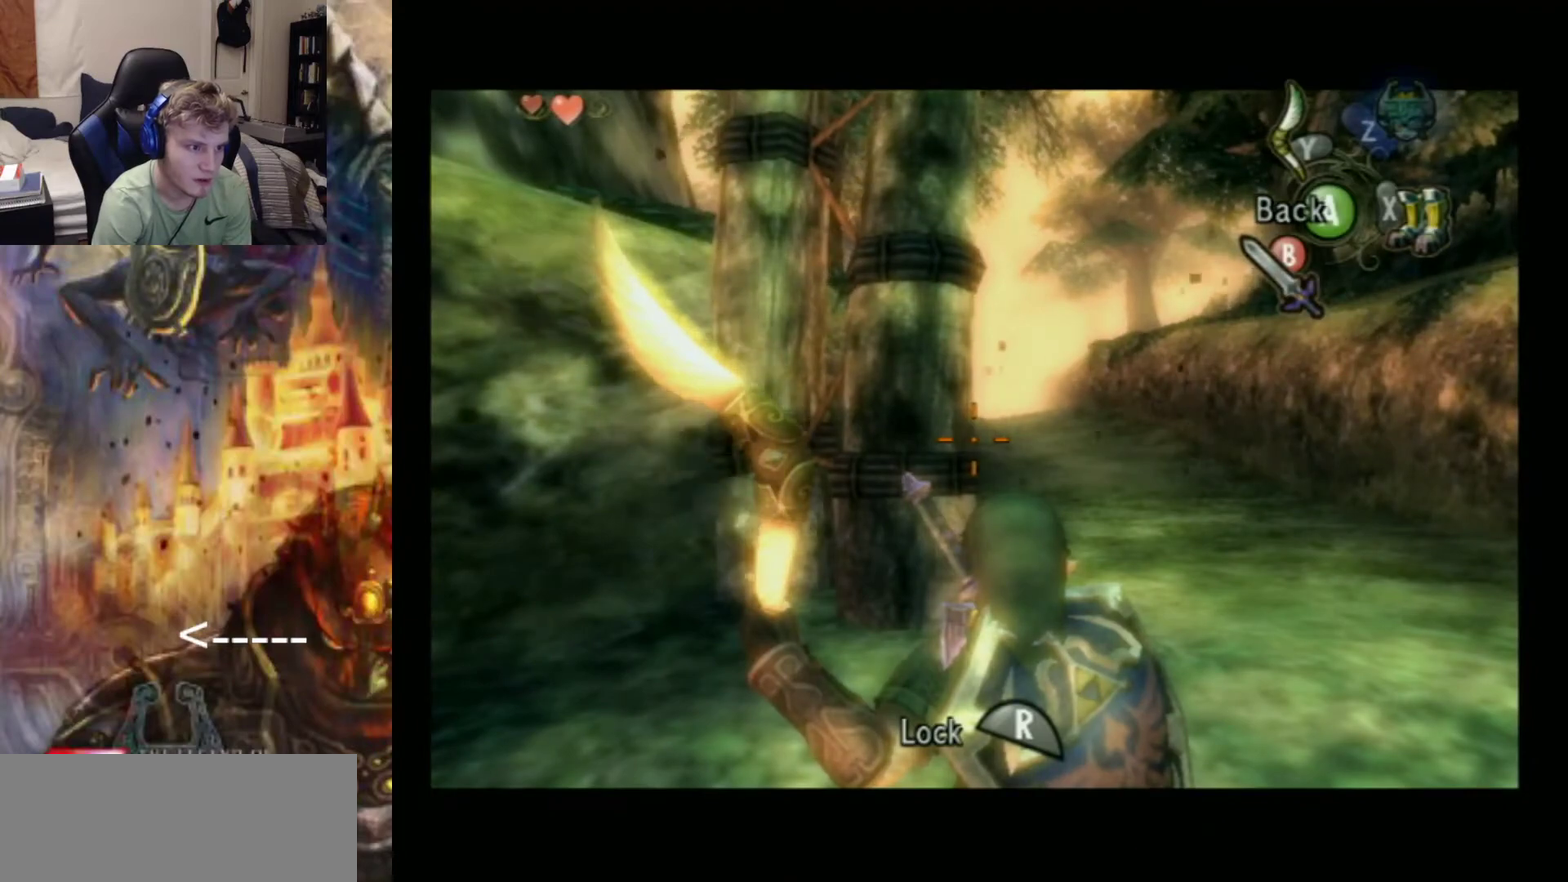
{"dt_ms": 300, "buttons": ["Y"], "left_stick": "center", "events": []}
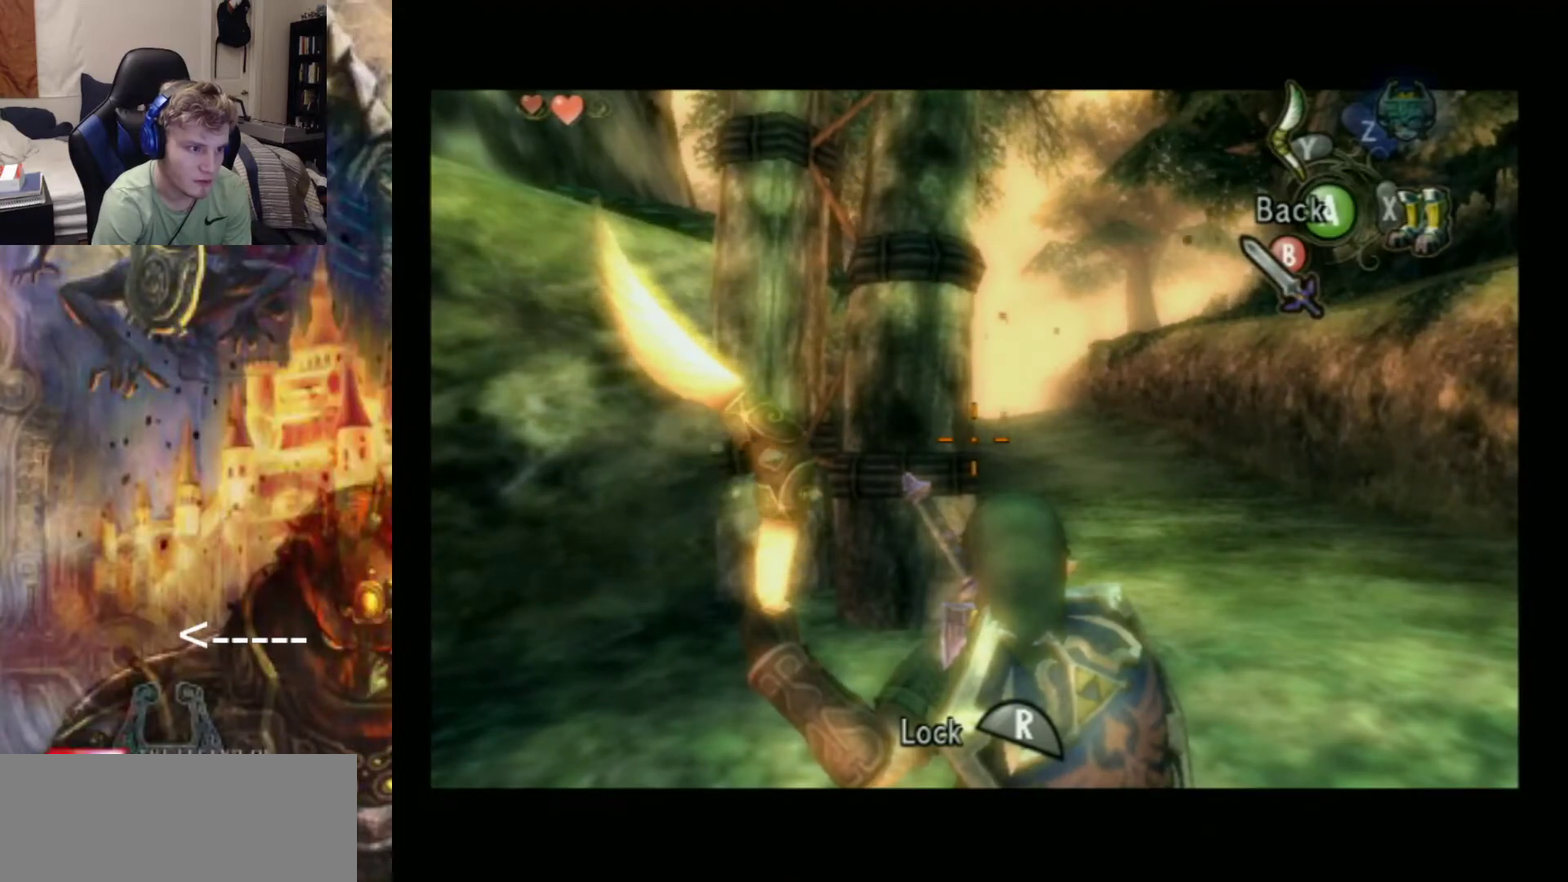
{"dt_ms": 400, "buttons": ["Y"], "left_stick": "center", "events": []}
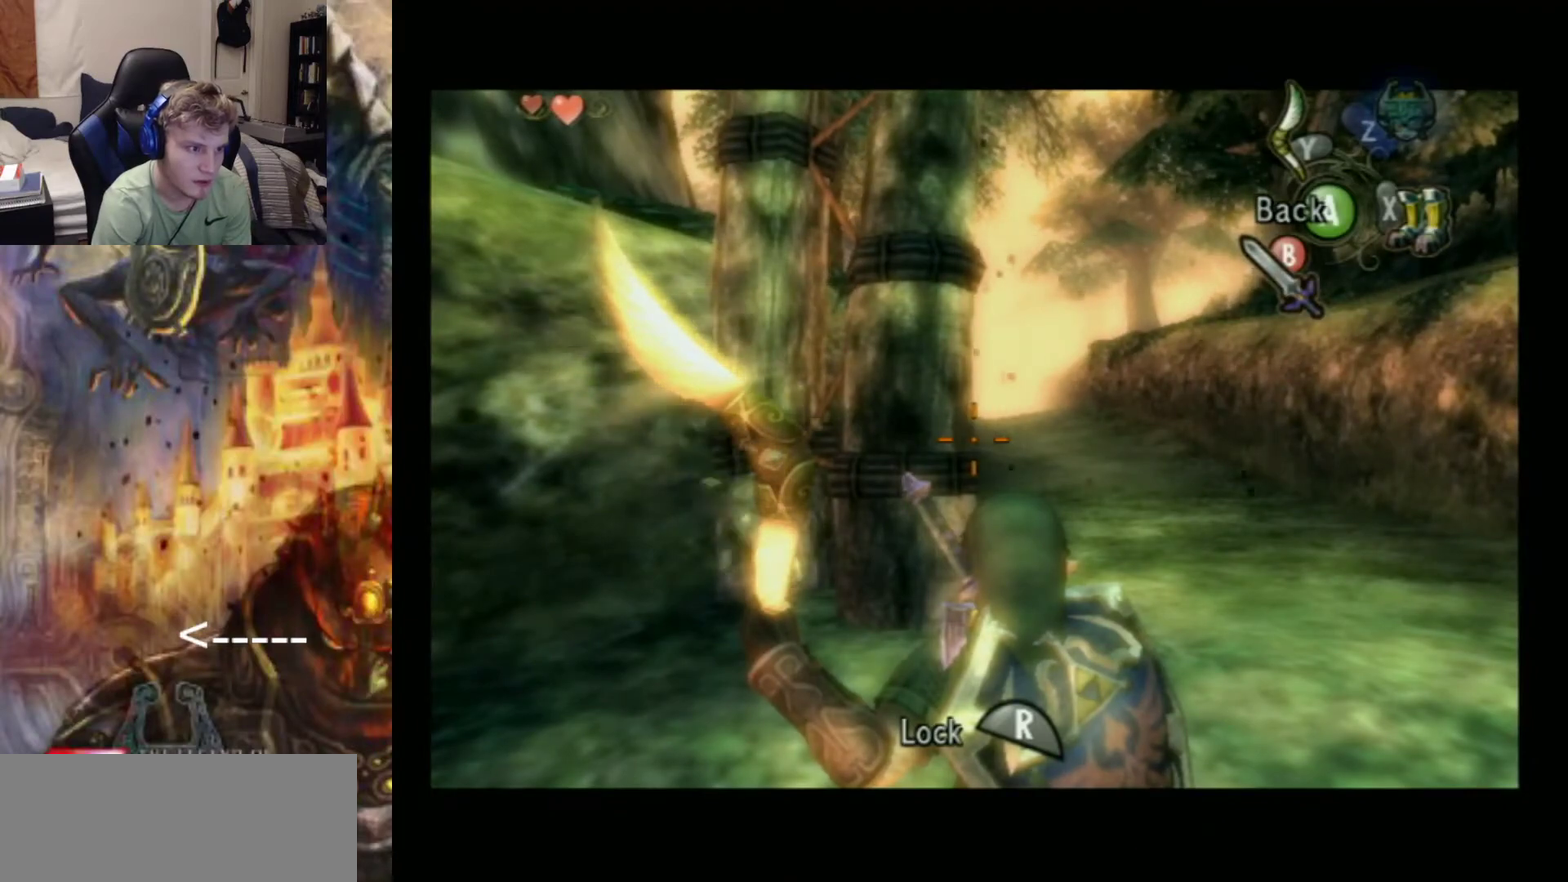
{"dt_ms": 400, "buttons": ["Y"], "left_stick": "center", "events": []}
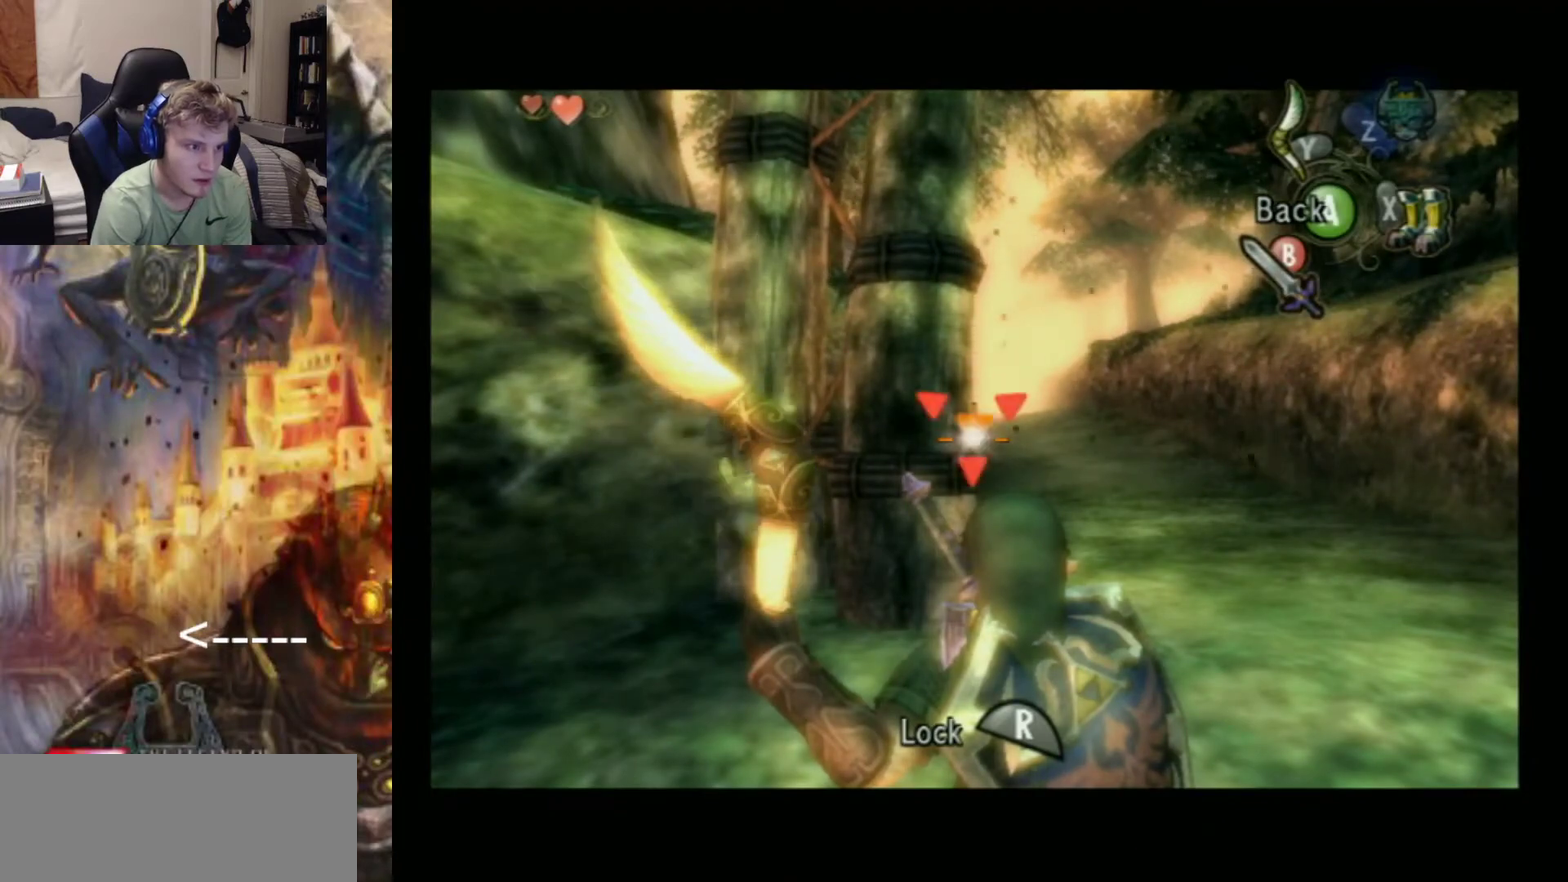
{"dt_ms": 600, "buttons": ["START"], "left_stick": "center", "events": [[67, "Y", "up"], [233, "START", "down"], [333, "START", "up"], [433, "START", "down"], [500, "START", "up"], [567, "START", "down"]]}
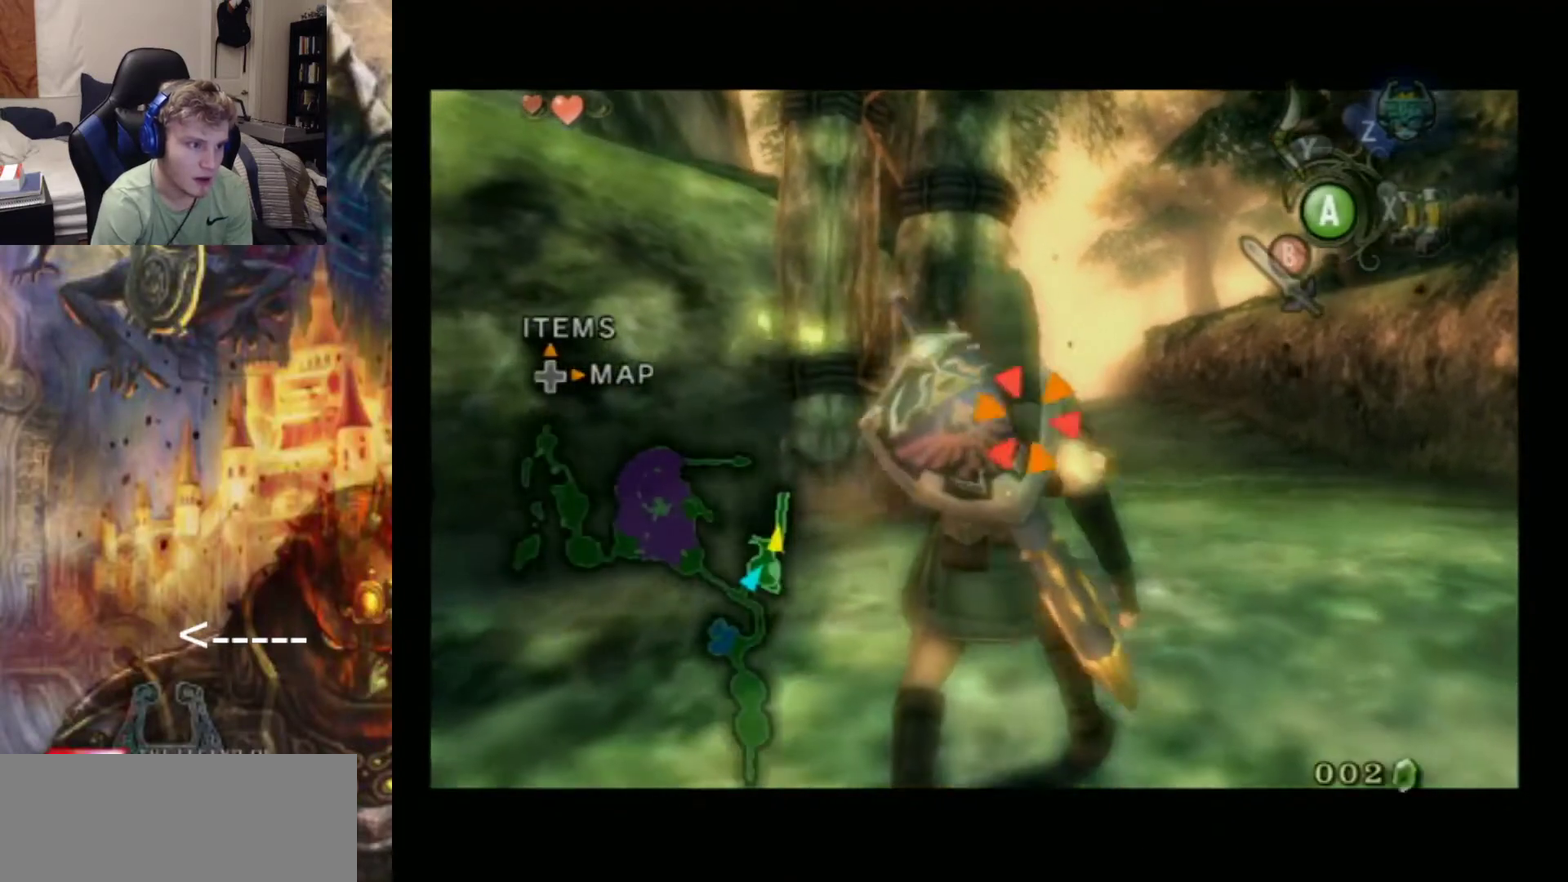
{"dt_ms": 500, "buttons": ["START"], "left_stick": "center", "events": [[67, "START", "up"], [133, "START", "down"], [233, "START", "up"], [333, "START", "down"], [400, "START", "up"], [467, "START", "down"]]}
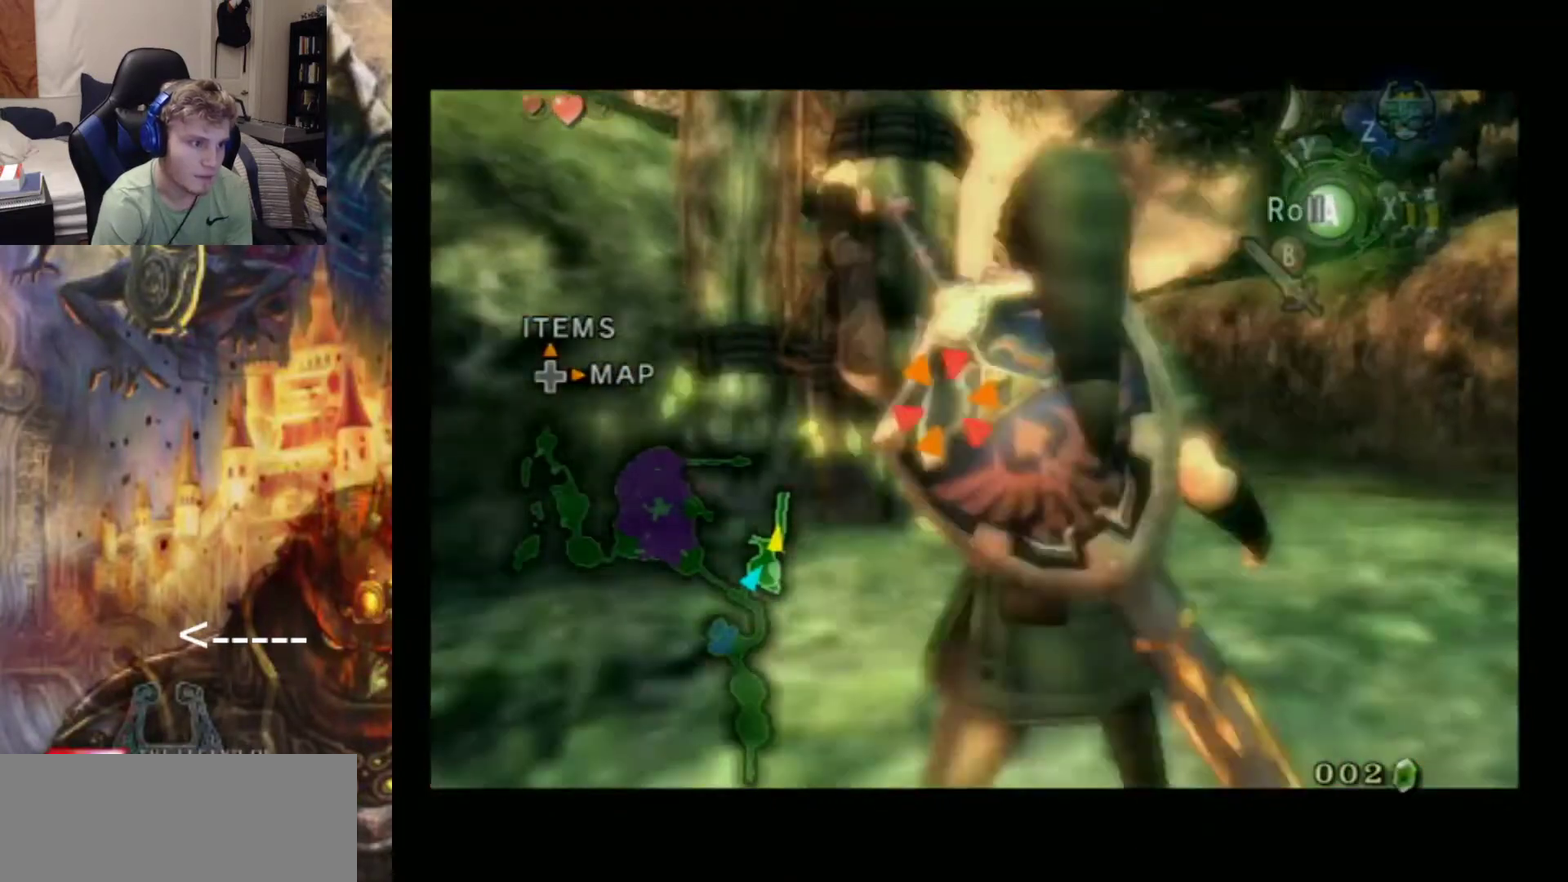
{"dt_ms": 600, "buttons": [], "left_stick": "center", "events": [[133, "A", "down"], [133, "START", "up"], [400, "A", "up"]]}
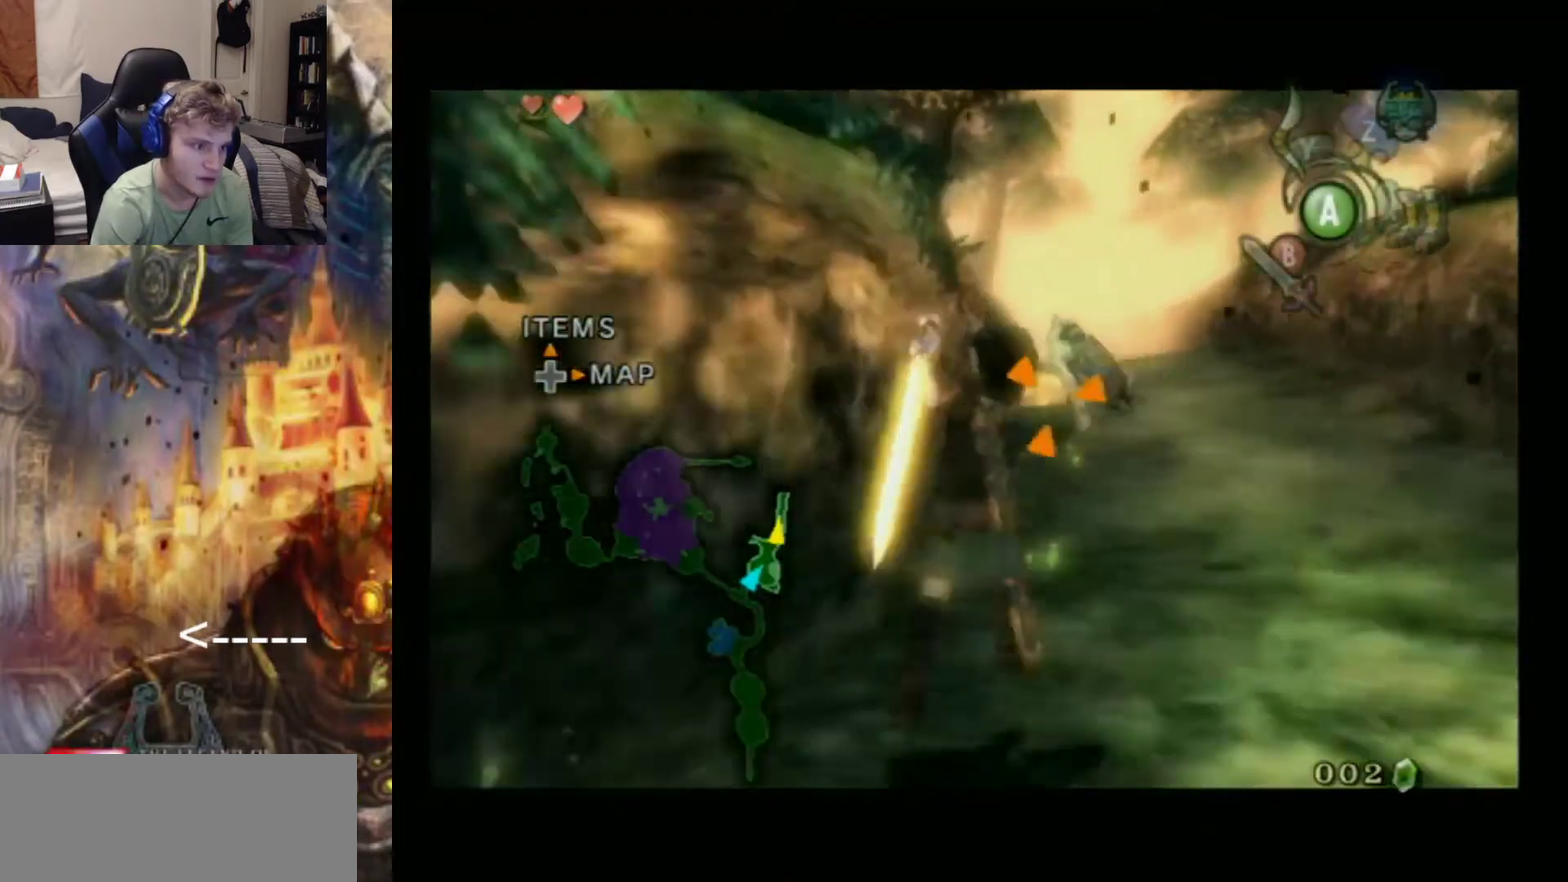
{"dt_ms": 500, "buttons": [], "left_stick": "center", "events": [[233, "A", "down"], [300, "A", "up"]]}
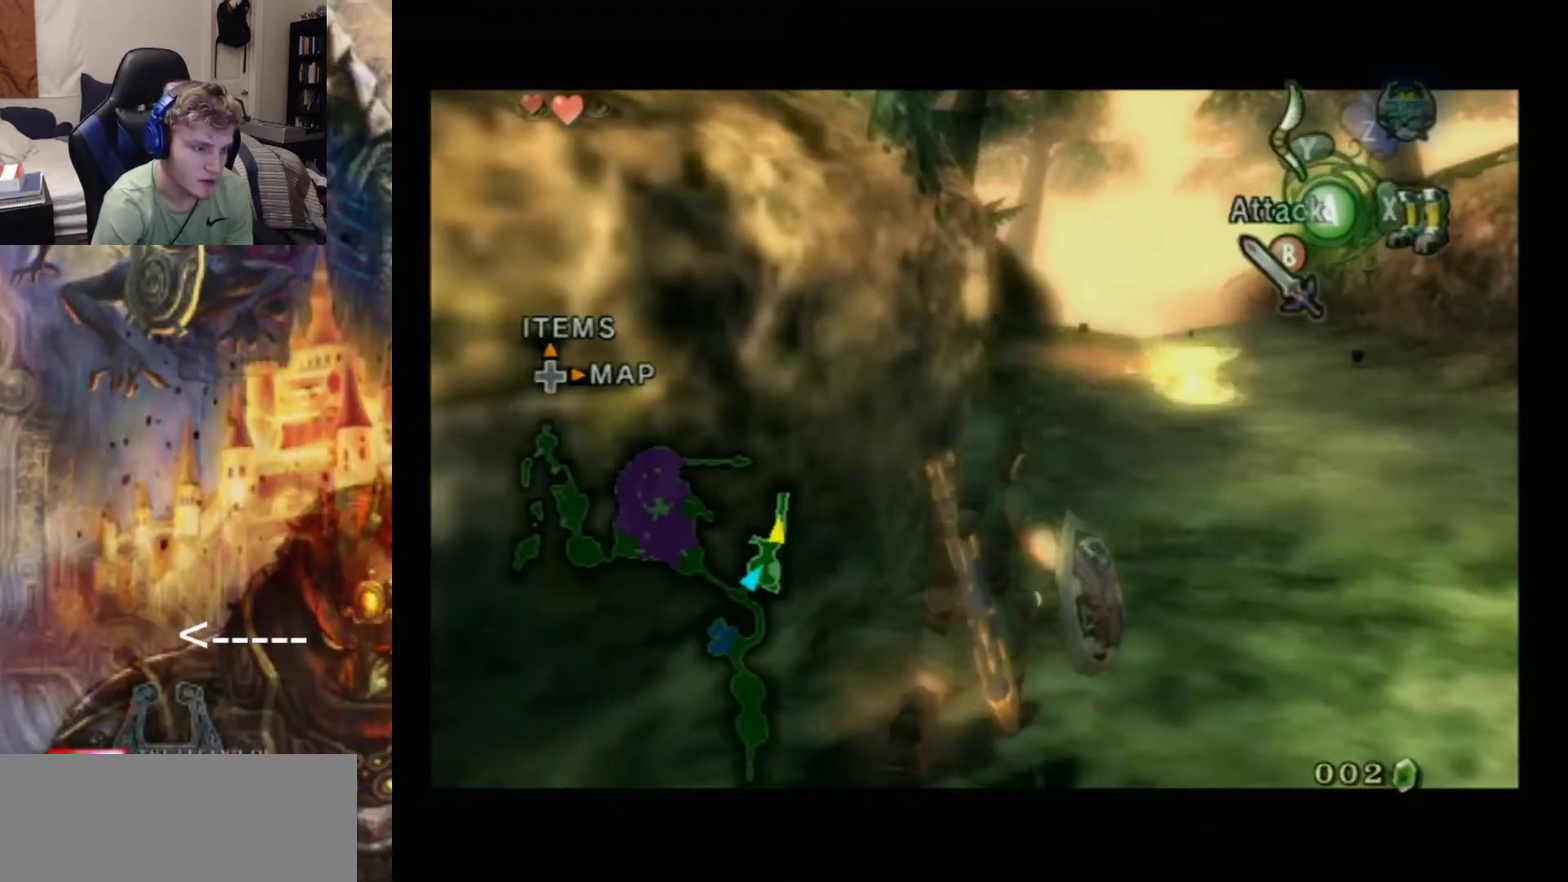
{"dt_ms": 300, "buttons": [], "left_stick": "up-right"}
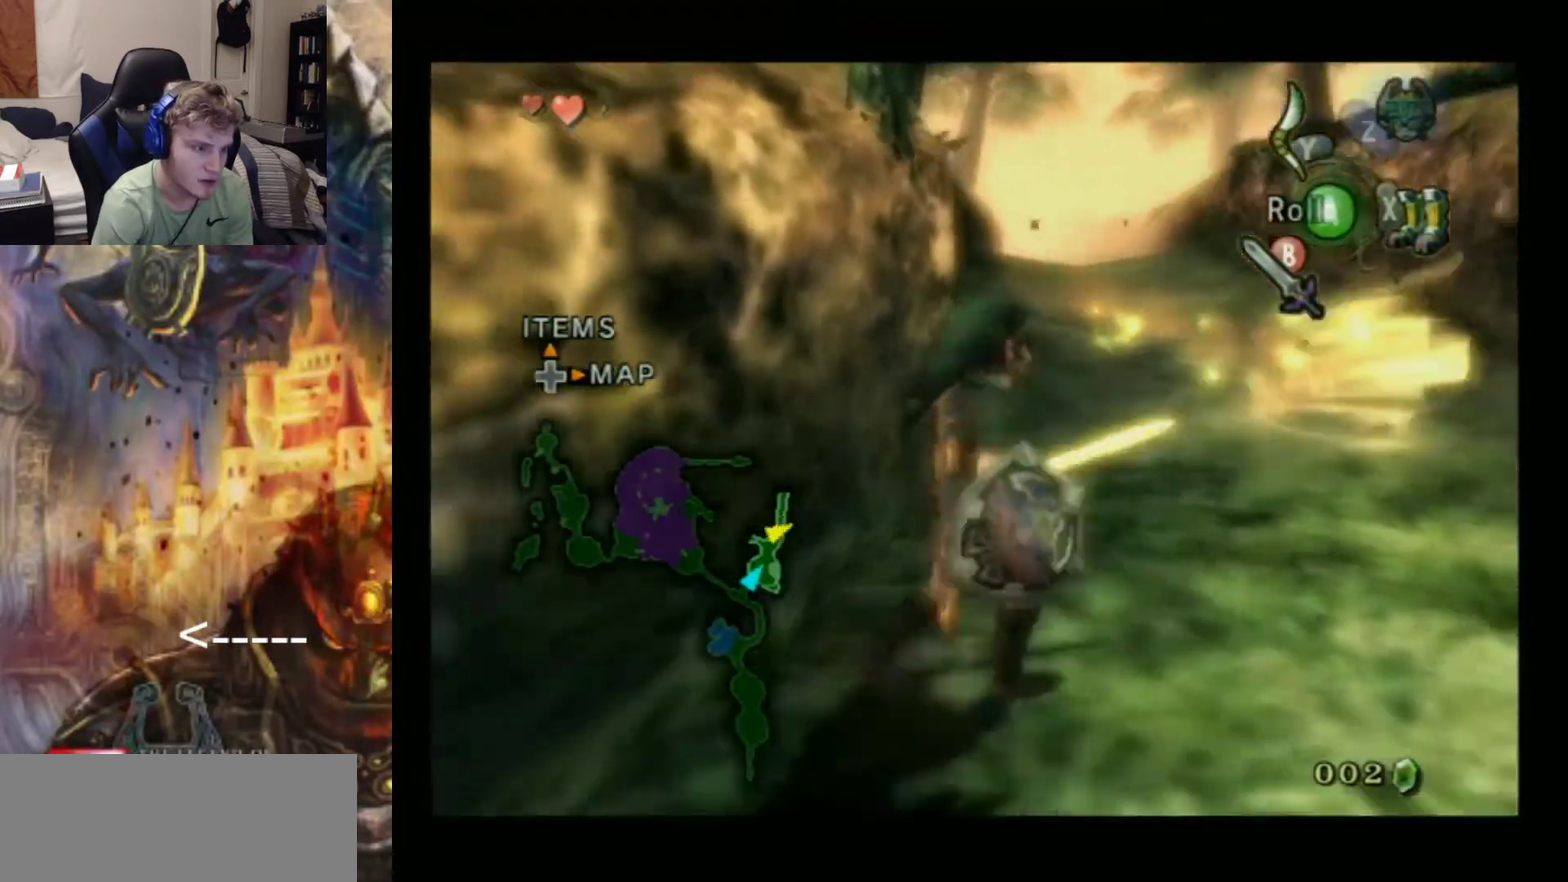
{"dt_ms": 400, "buttons": [], "left_stick": "center"}
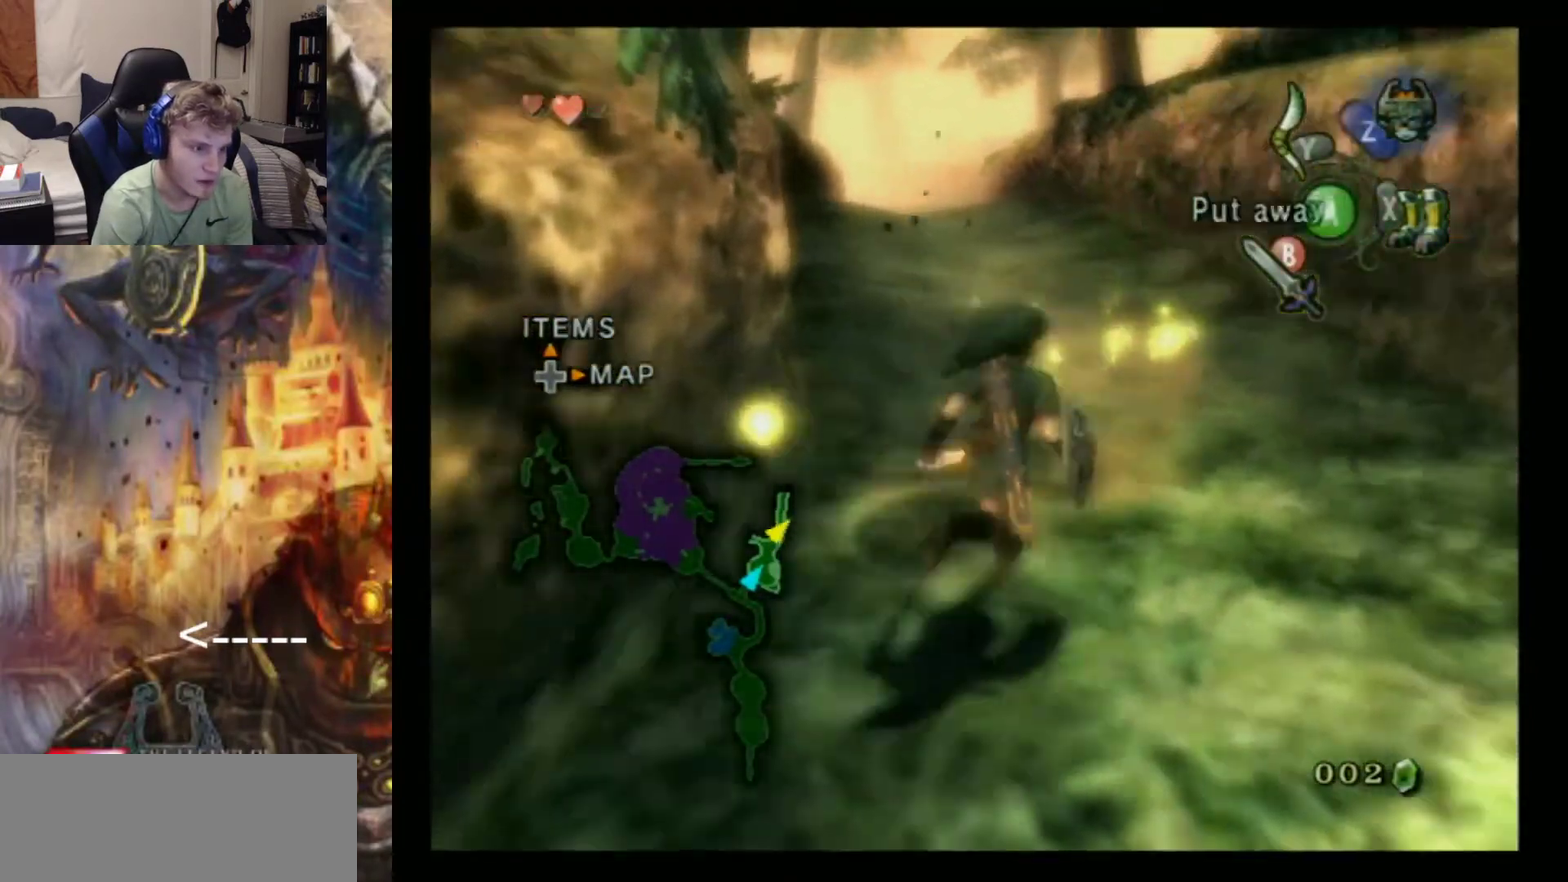
{"dt_ms": 300, "buttons": ["L1"], "left_stick": "center", "events": [[33, "left_stick", "down"], [100, "left_stick", "up"], [200, "left_stick", "center"], [233, "L1", "down"]]}
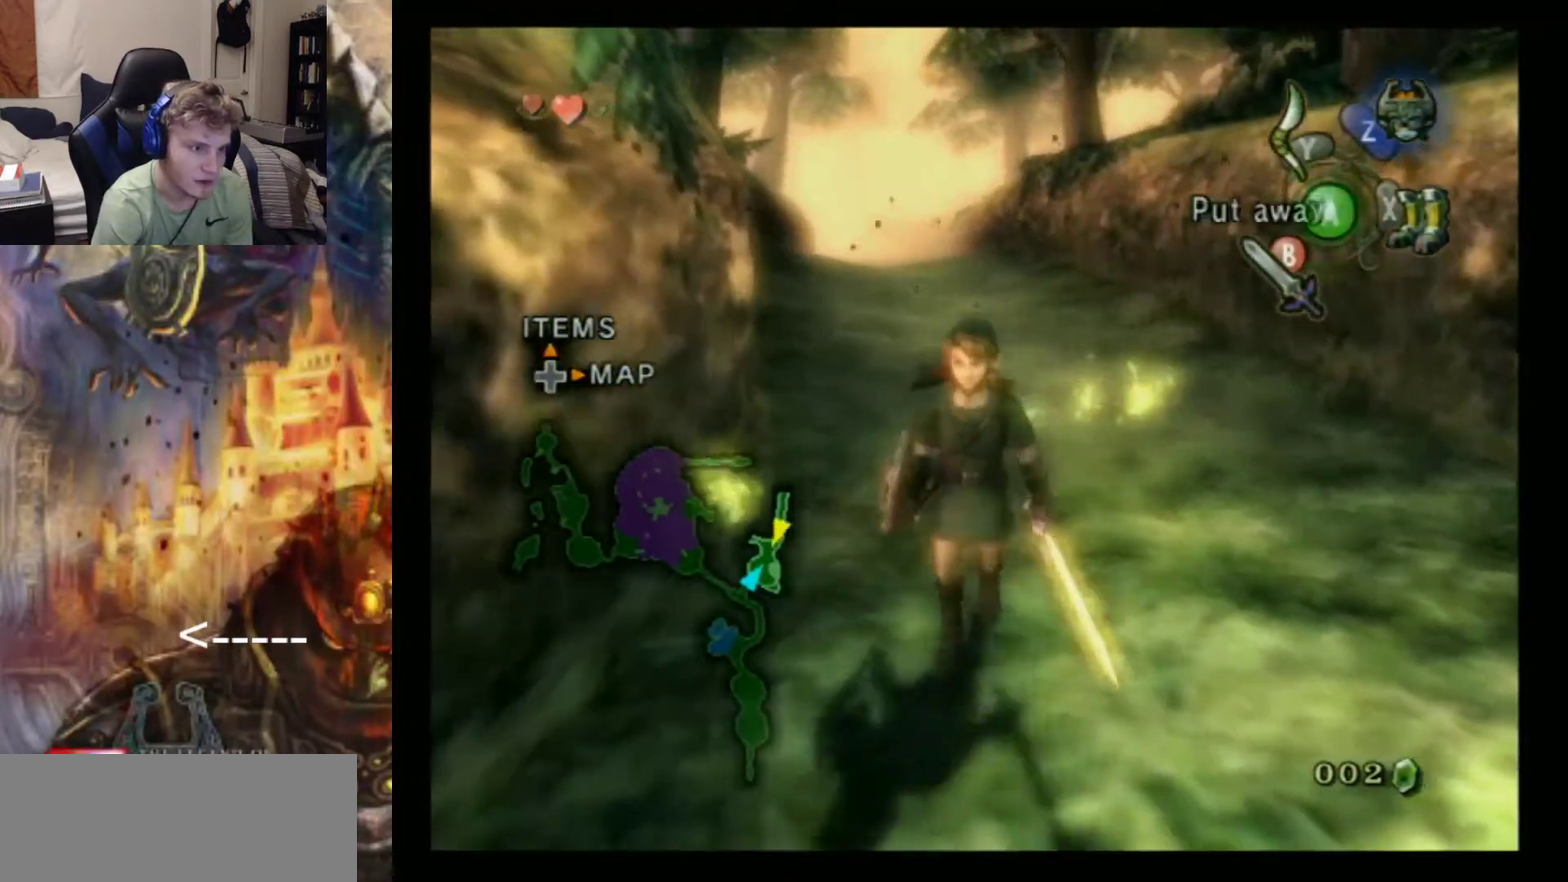
{"dt_ms": 600, "buttons": [], "left_stick": "center", "events": [[133, "L1", "up"], [400, "DPAD_UP", "down"], [533, "DPAD_UP", "up"]]}
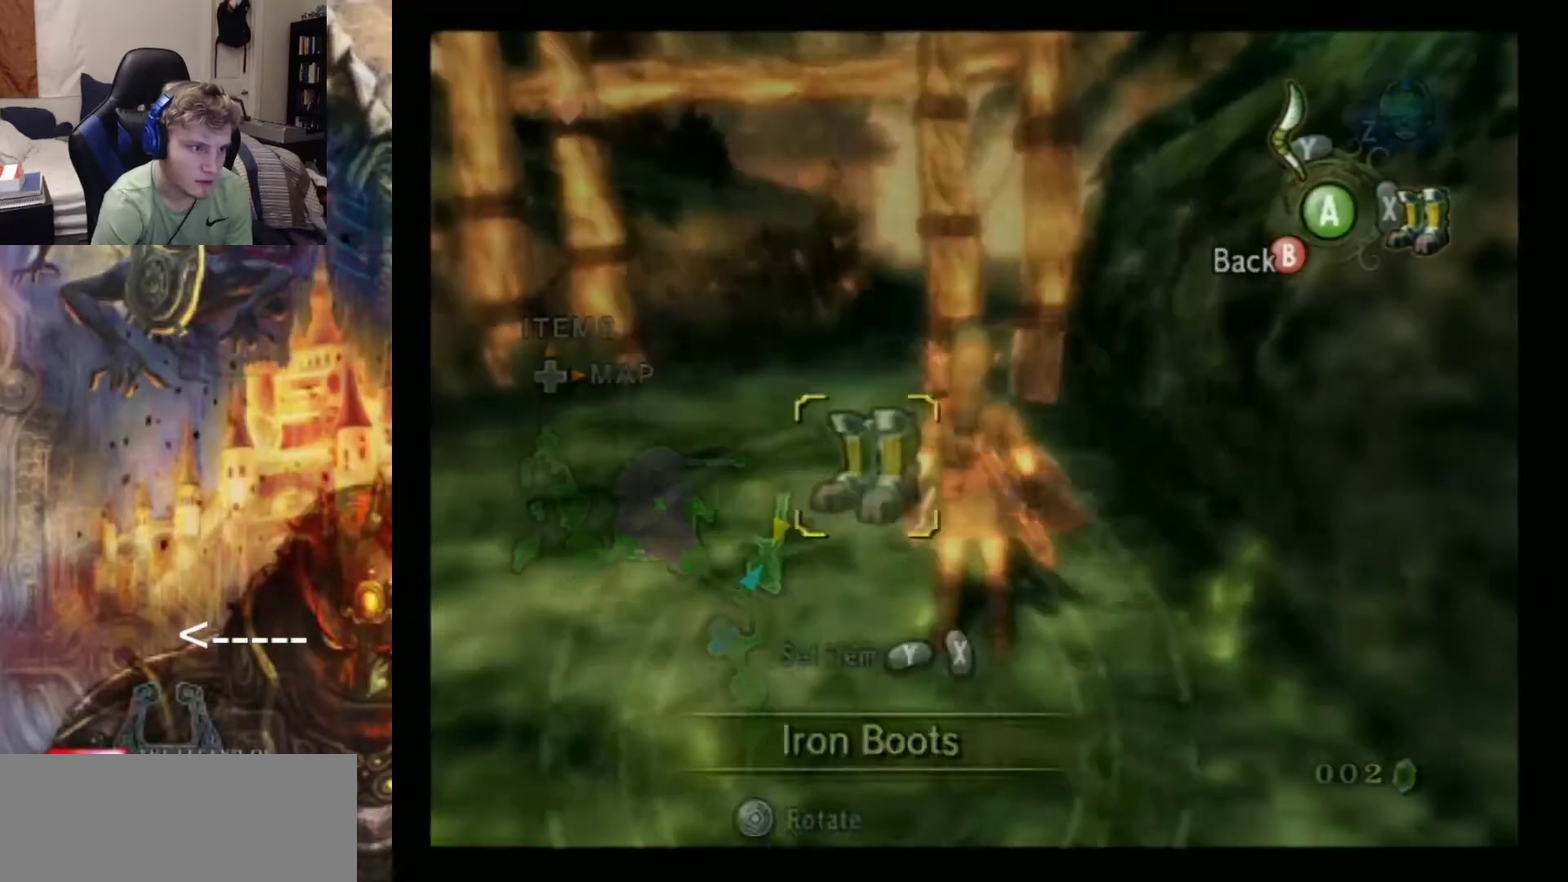
{"dt_ms": 400, "buttons": ["X"], "left_stick": "center", "events": [[33, "Y", "down"], [133, "Y", "up"], [267, "left_stick", "left"], [333, "left_stick", "center"], [367, "X", "down"]]}